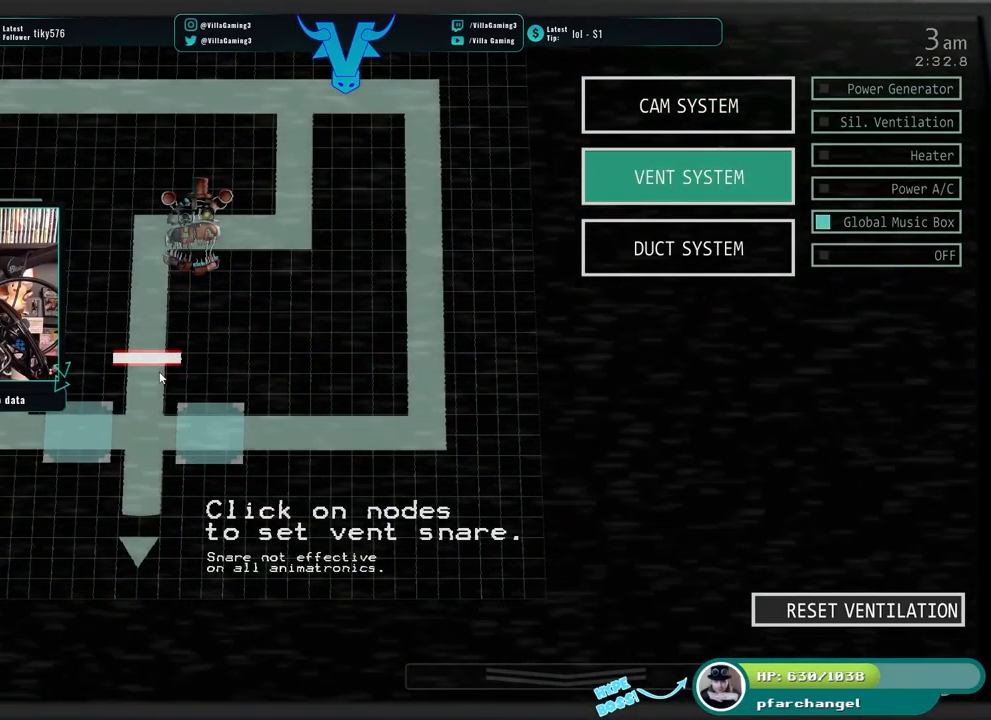
Gameplay with keyboard; each line is a JSON object with the keys held at the frame after it. "events" lists presses ("down") and releases ("up") of "1", "2", "3", "4", "5", "6", "a", "c", "d", "f", "l", "o", "return", "s", "space", "w" and "z" between this image and that frame as [ms after this image, input, new state], when the widget could be followed in between. No other keys are recorded. Mouse input is not recorded. Not read: x.
{"keys": [], "events": [[100, "w", "up"]]}
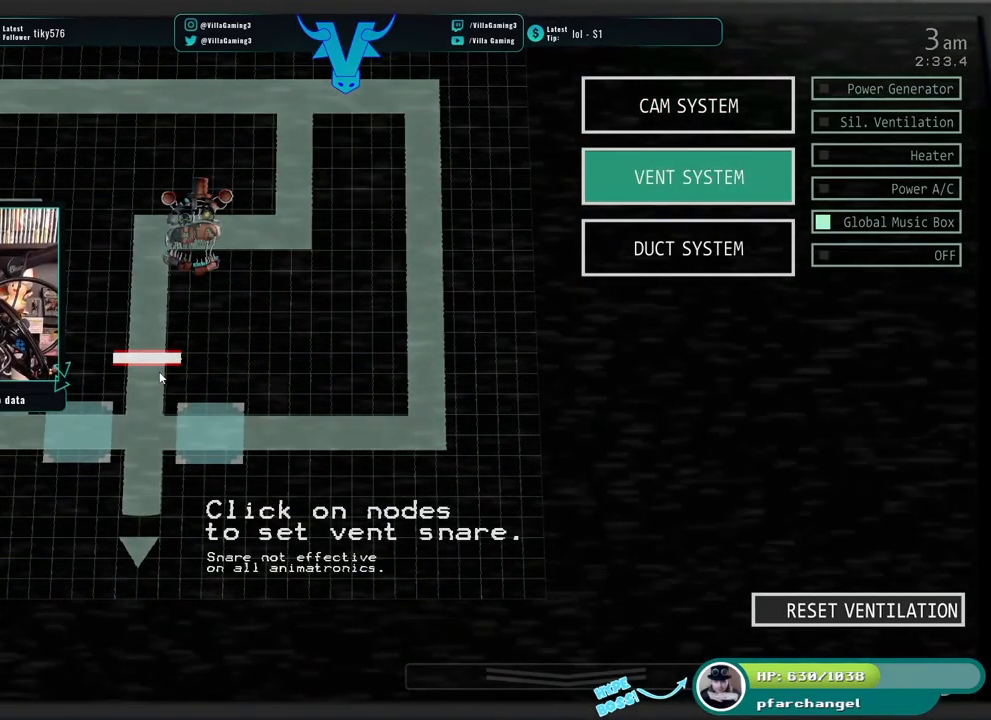
{"keys": [], "events": [[233, "w", "down"], [367, "w", "up"]]}
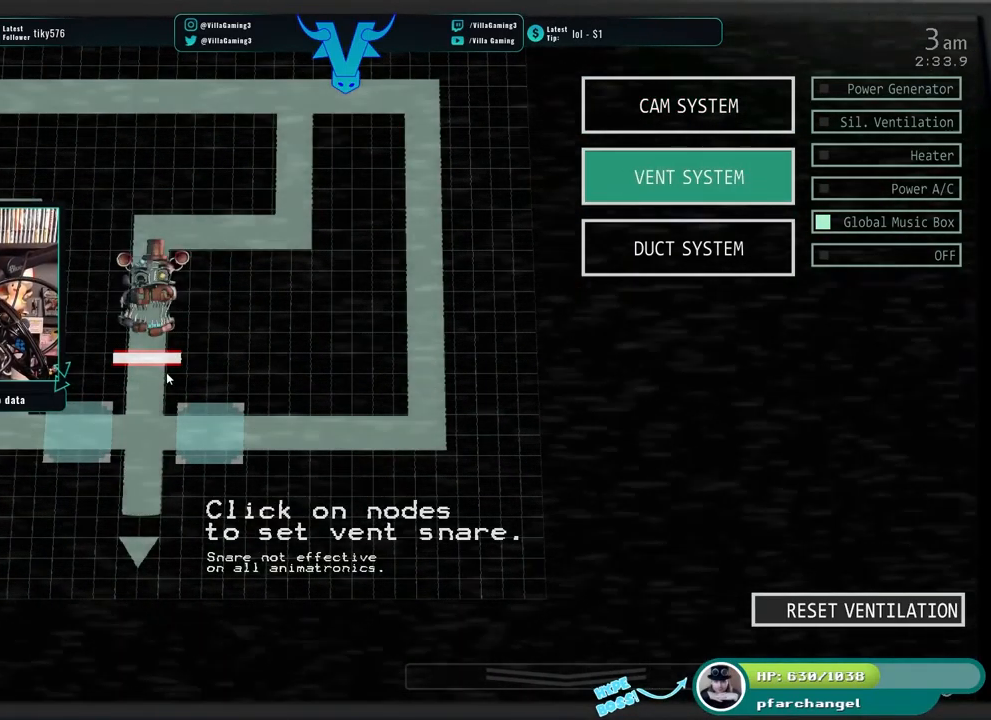
{"keys": [], "events": [[217, "a", "down"], [283, "d", "down"], [333, "a", "up"], [417, "d", "up"]]}
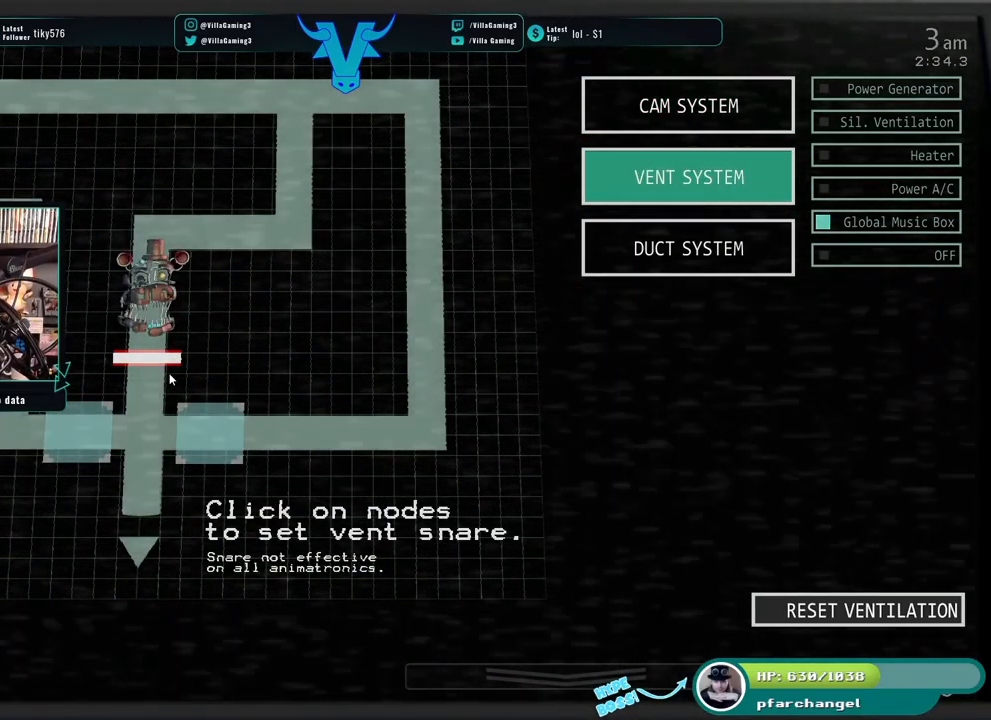
{"keys": [], "events": []}
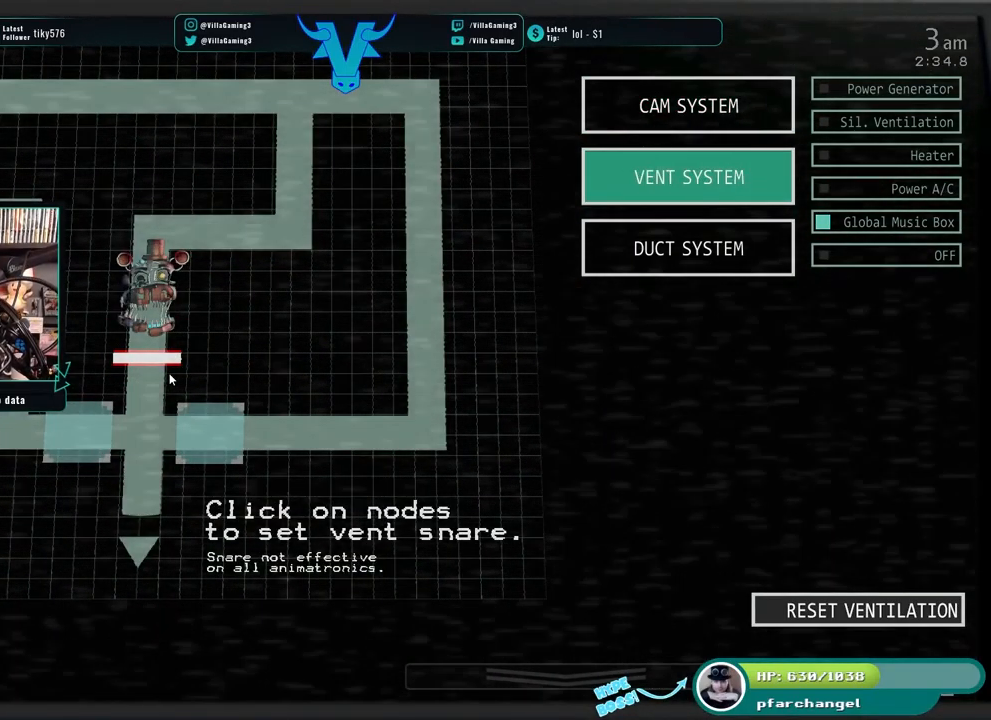
{"keys": [], "events": [[134, "s", "down"], [267, "s", "up"]]}
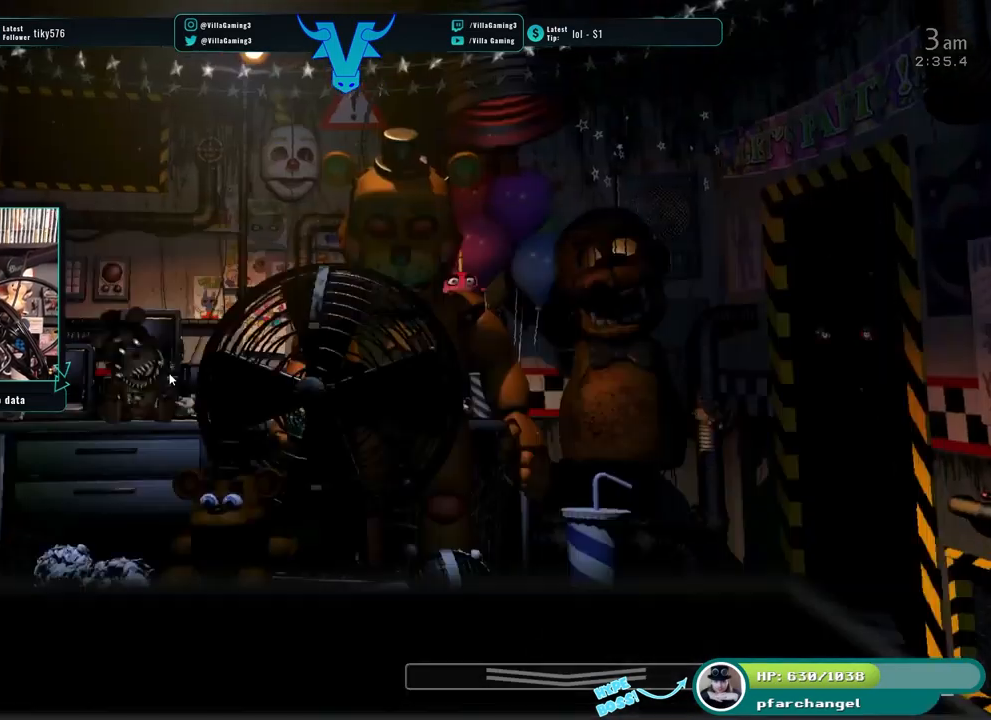
{"keys": ["a"], "events": [[467, "a", "down"]]}
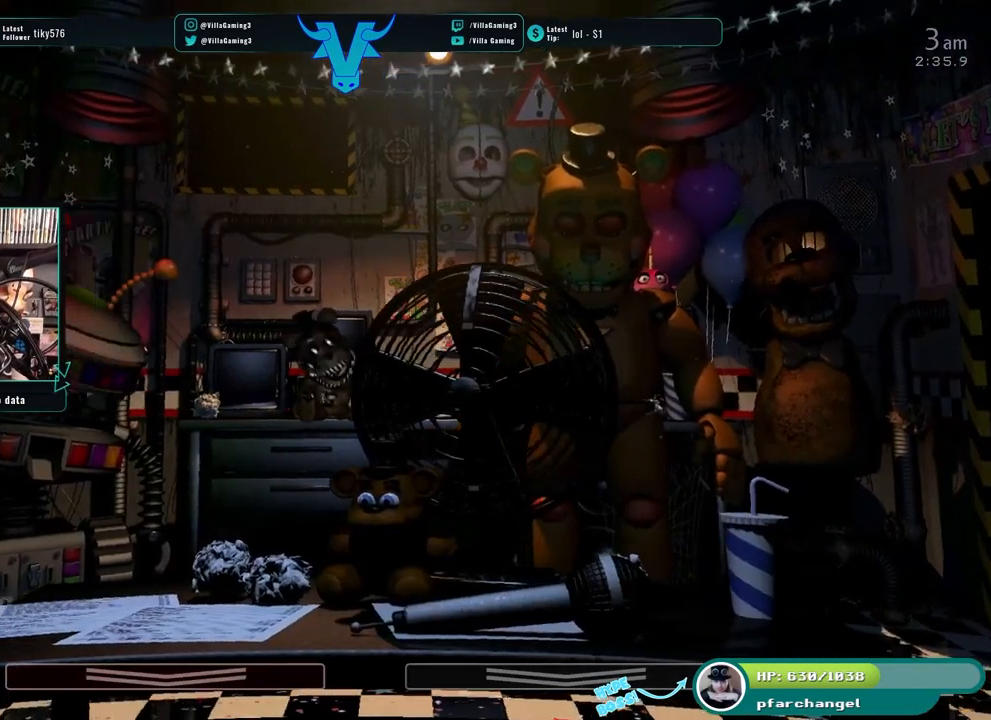
{"keys": [], "events": [[50, "d", "down"], [117, "a", "up"], [200, "d", "up"]]}
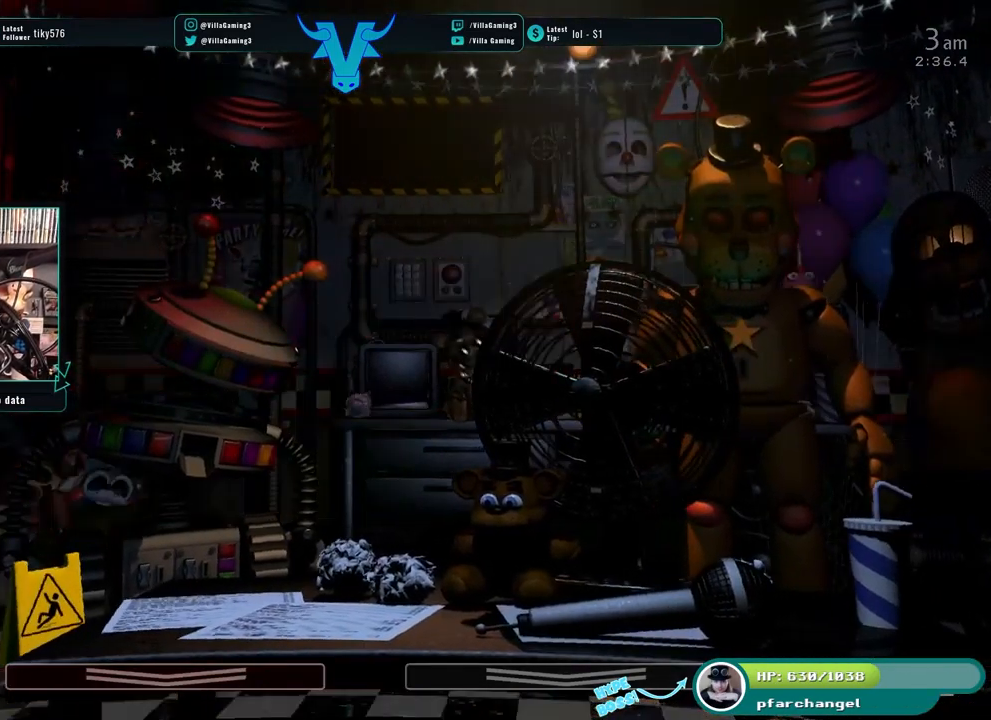
{"keys": []}
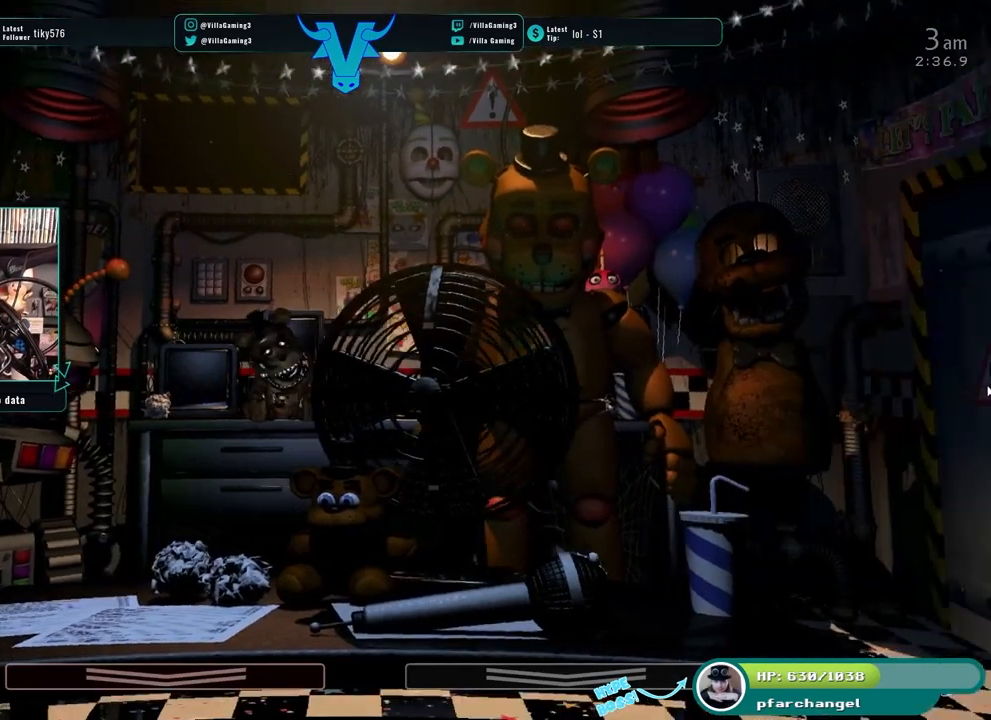
{"keys": [], "events": [[217, "a", "down"], [317, "d", "down"], [367, "a", "up"], [434, "d", "up"]]}
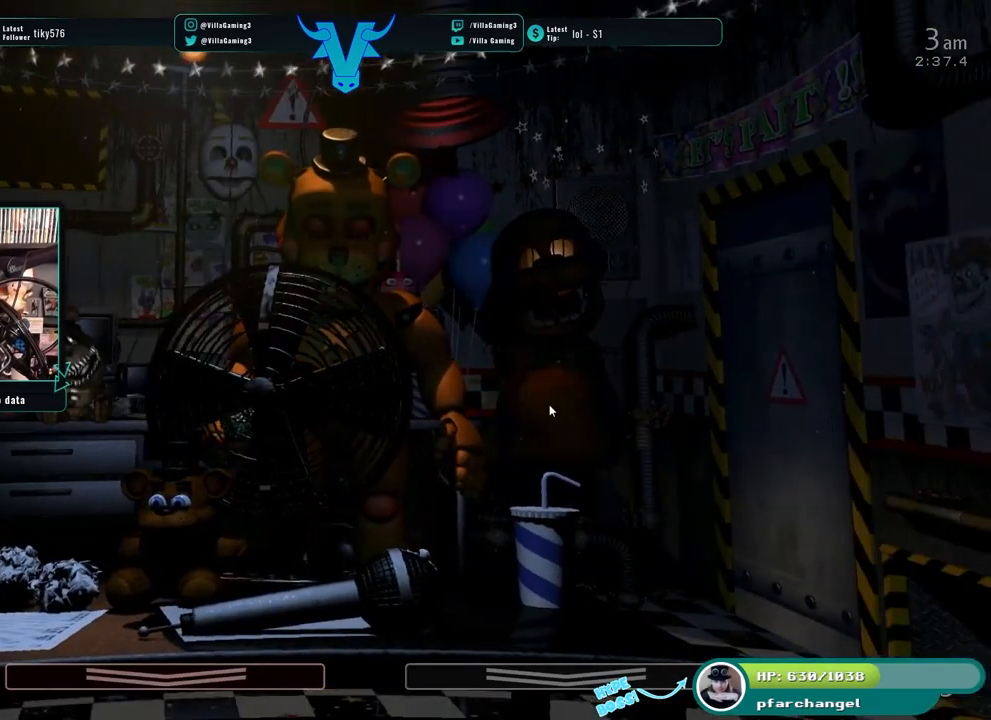
{"keys": [], "events": []}
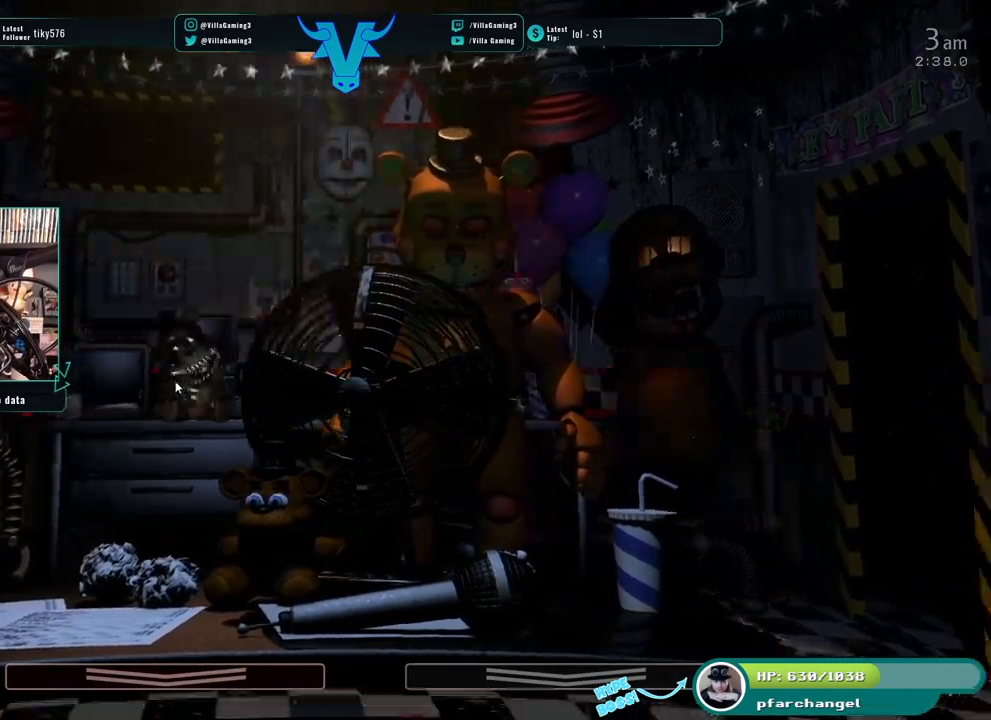
{"keys": ["z"], "events": [[150, "z", "down"]]}
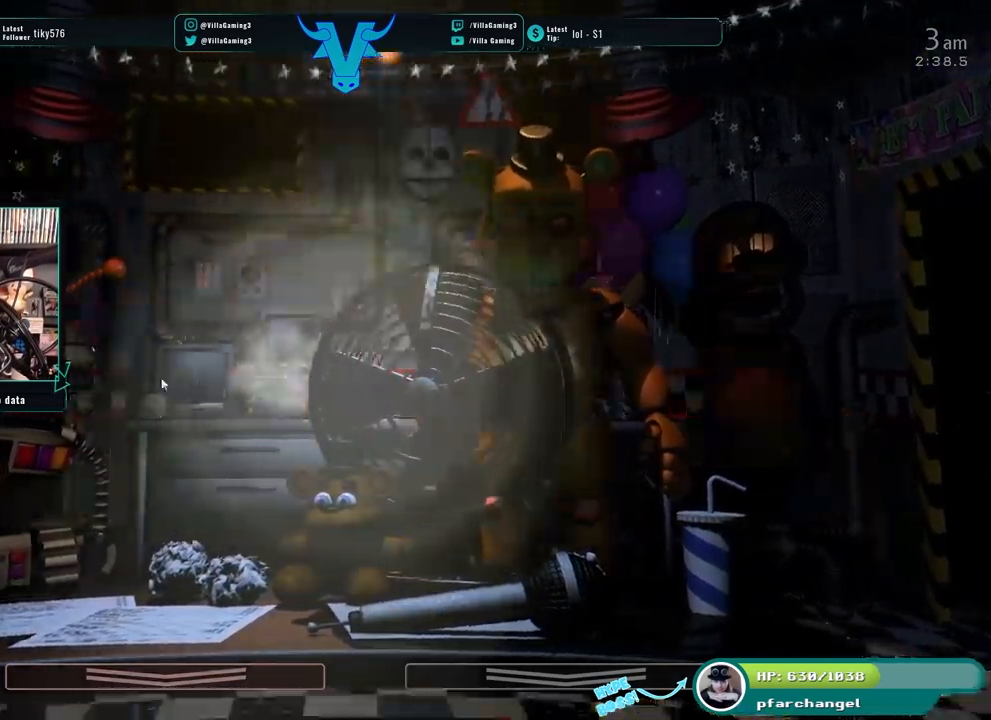
{"keys": [], "events": [[150, "z", "up"], [217, "s", "down"], [350, "s", "up"]]}
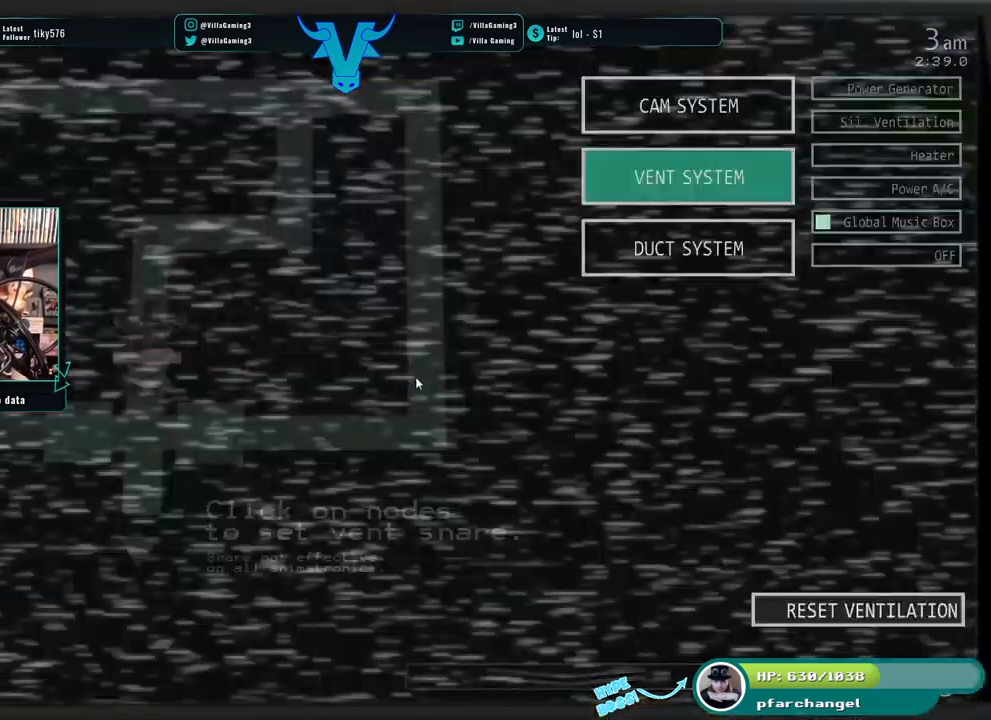
{"keys": [], "events": []}
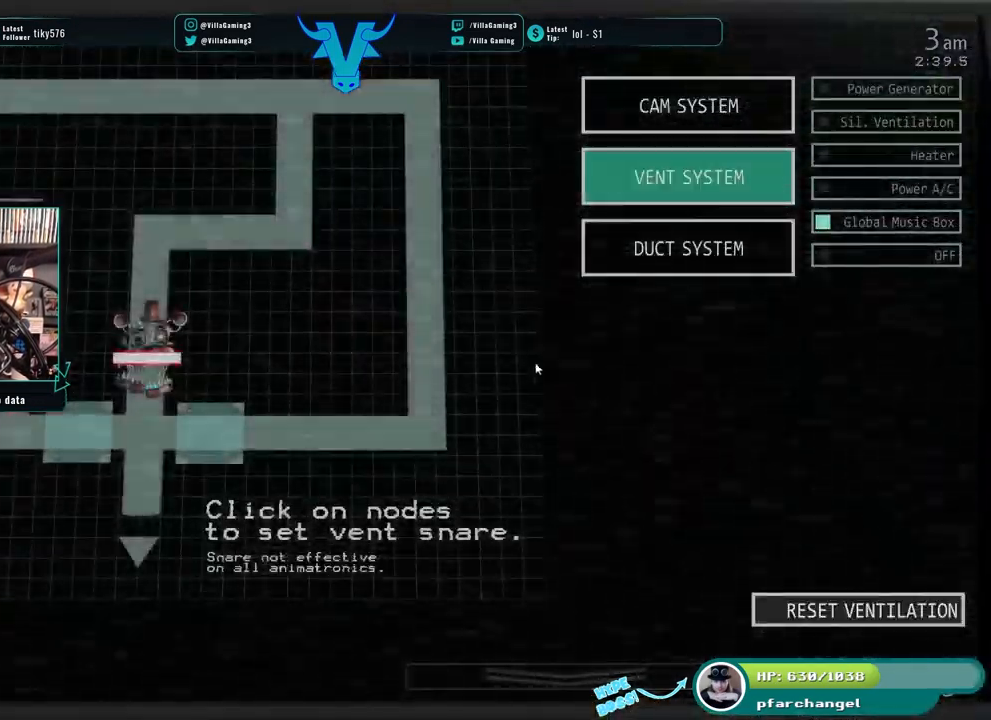
{"keys": [], "events": []}
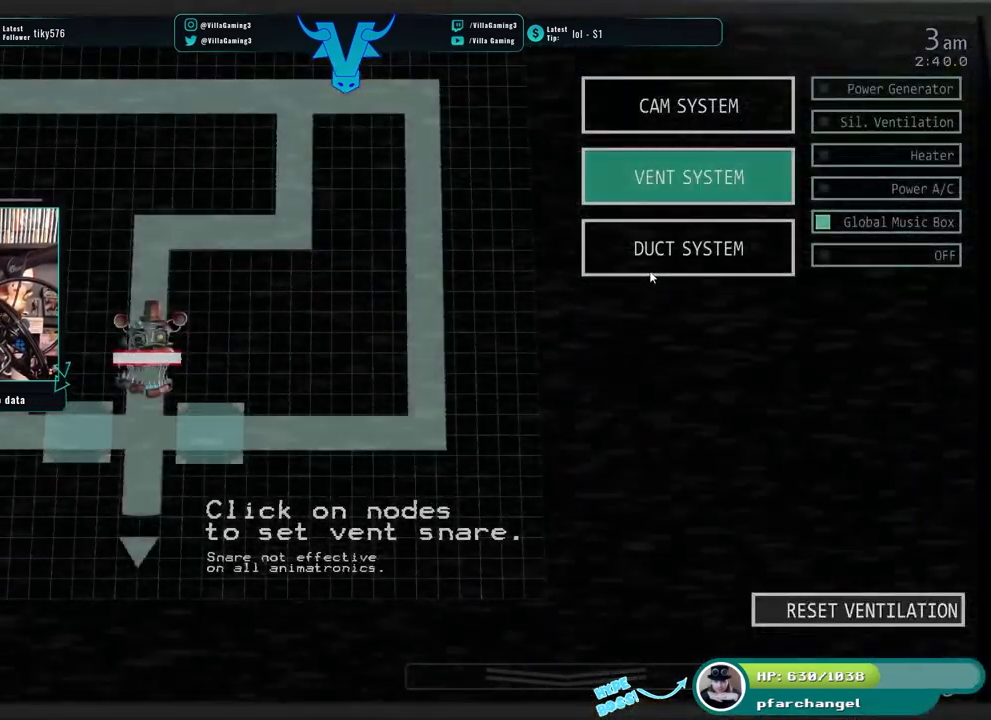
{"keys": [], "events": [[50, "s", "down"], [167, "s", "up"]]}
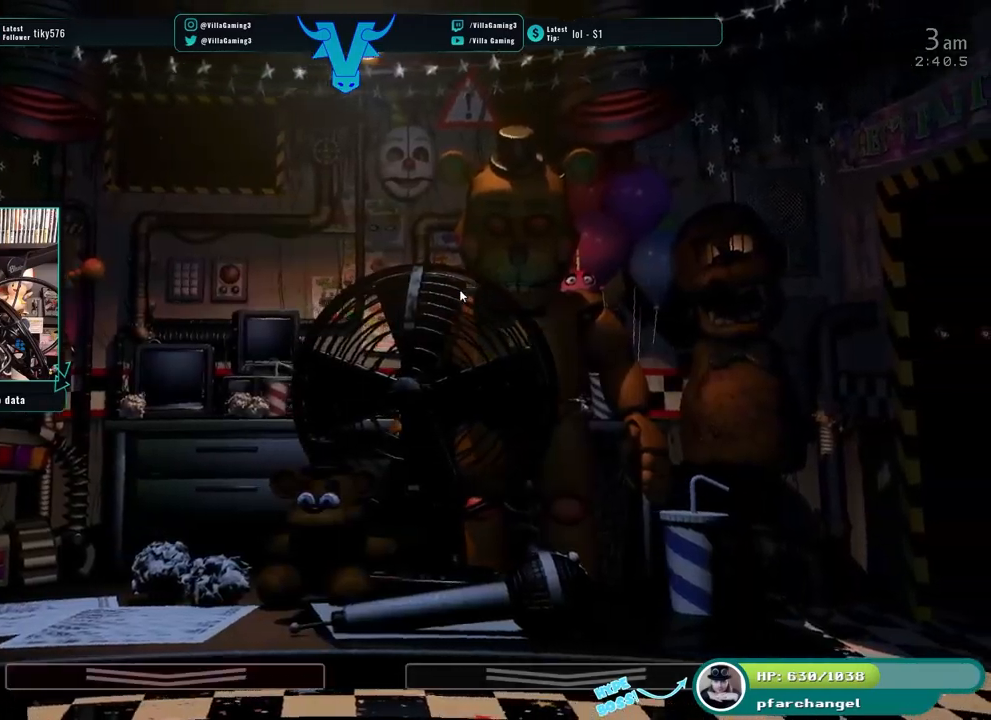
{"keys": [], "events": []}
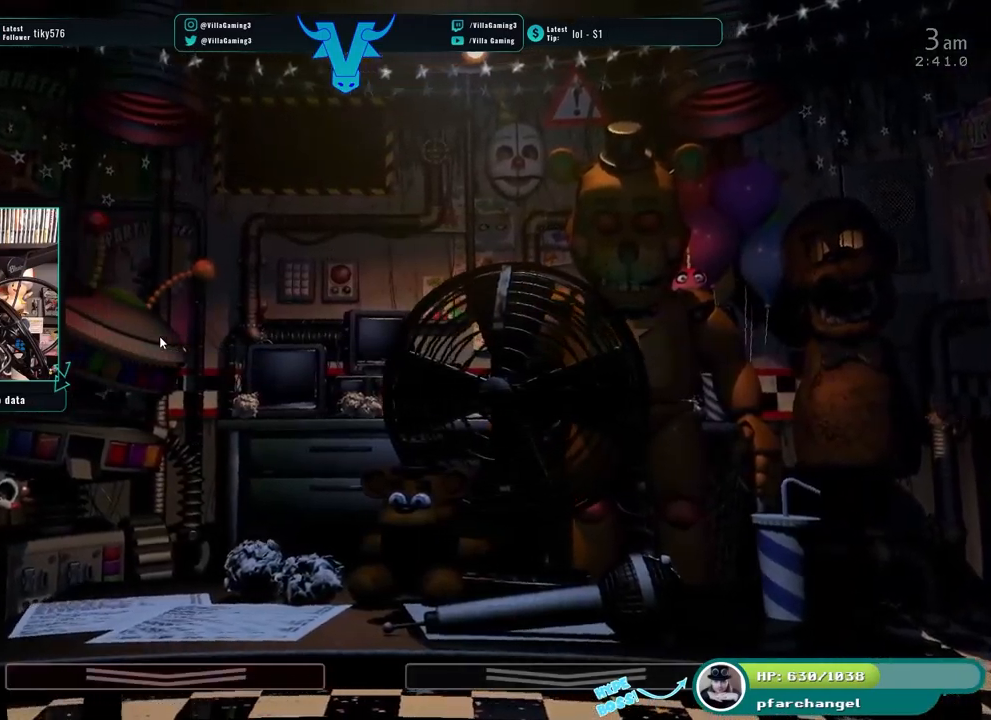
{"keys": [], "events": [[217, "d", "down"], [350, "d", "up"]]}
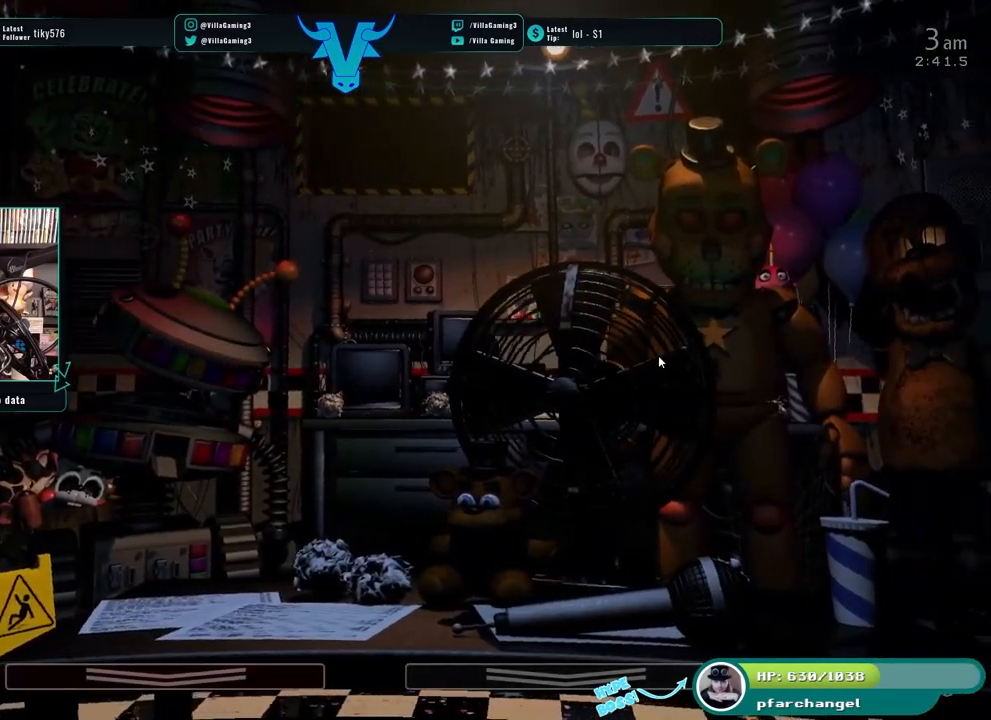
{"keys": ["d"], "events": [[500, "d", "down"]]}
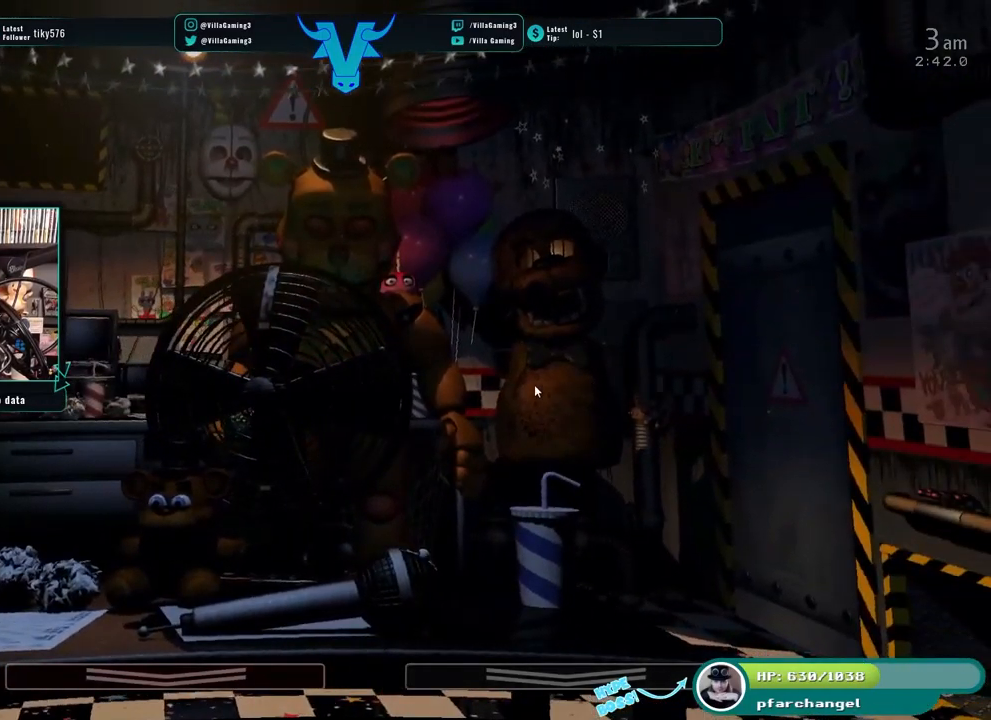
{"keys": [], "events": [[133, "d", "up"], [300, "s", "down"], [433, "s", "up"]]}
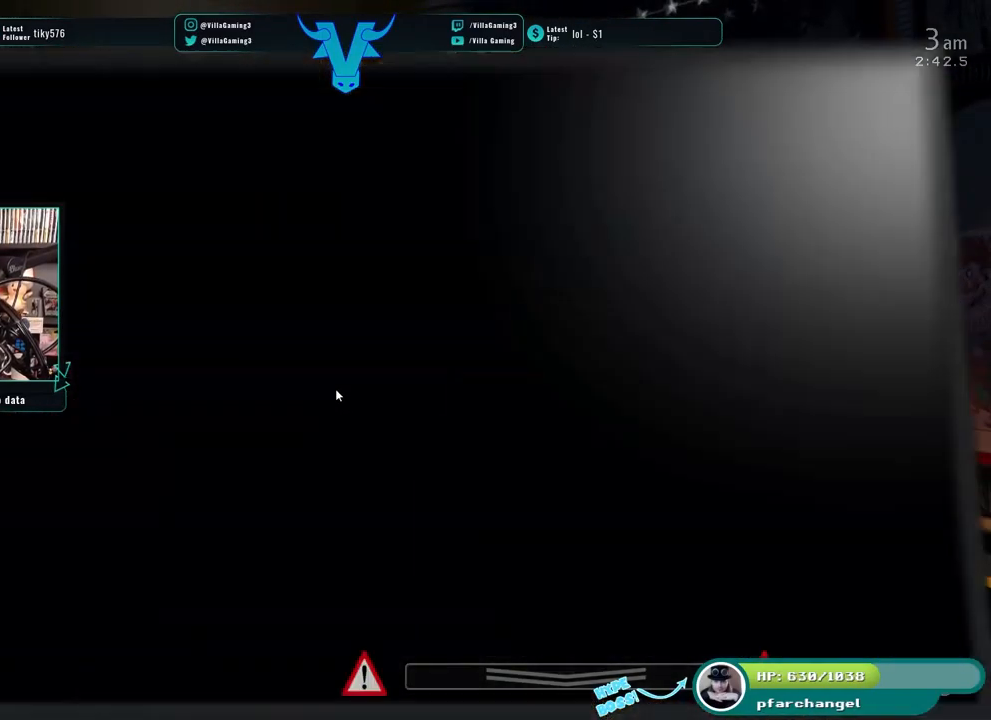
{"keys": [], "events": []}
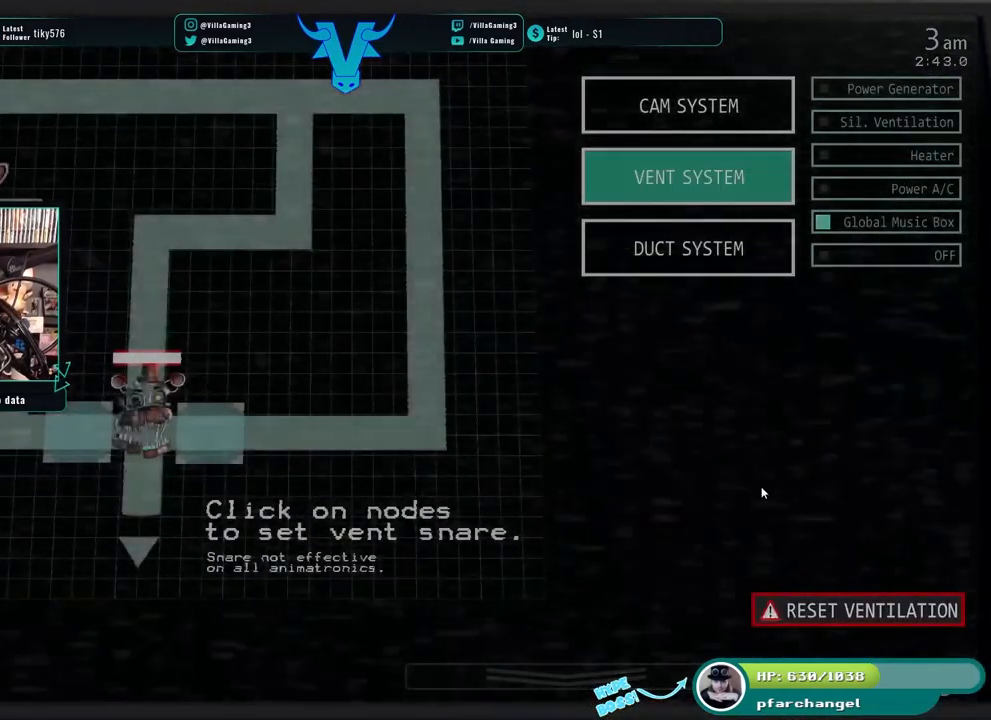
{"keys": [], "events": []}